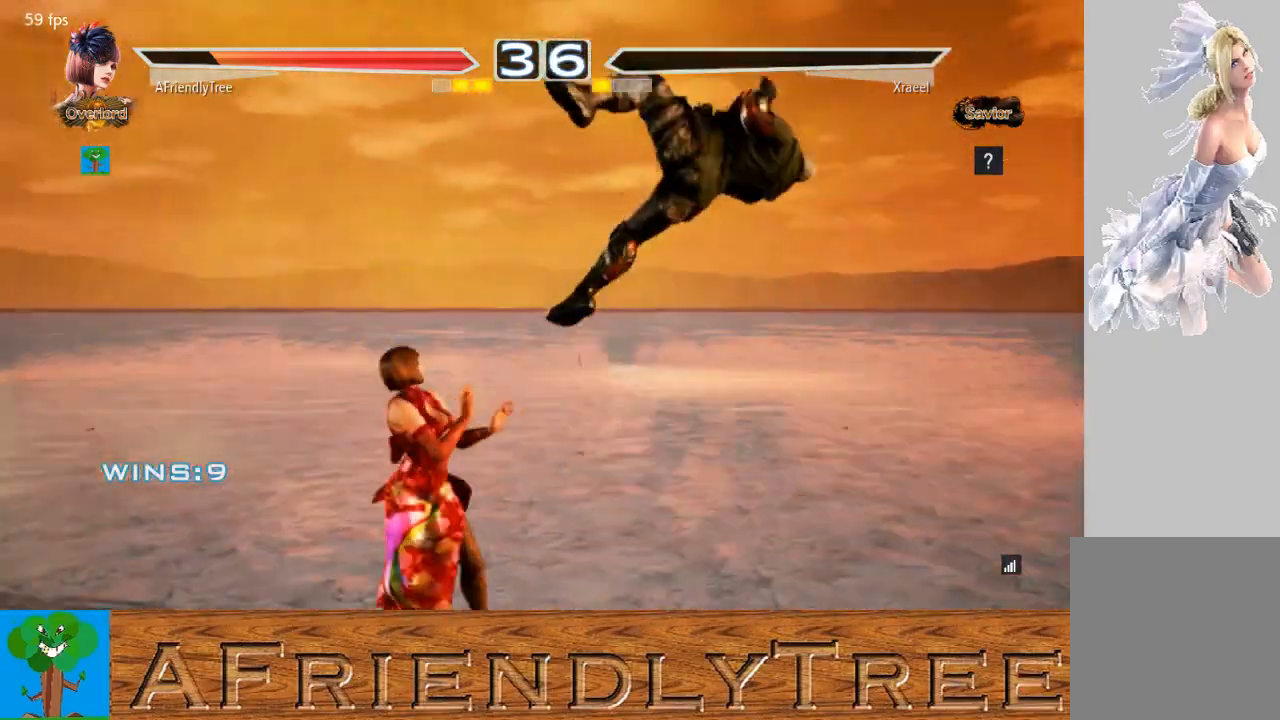
Gameplay with a controller (arcade stick); each line is a JSON object with the inputs held at the frame after it. "events" lists button and stick changes between this image and that frame as [ms after this image, input, new state], when the widget could be followed in between. Not read: L3 R3.
{"buttons": [], "left_stick": "center", "events": []}
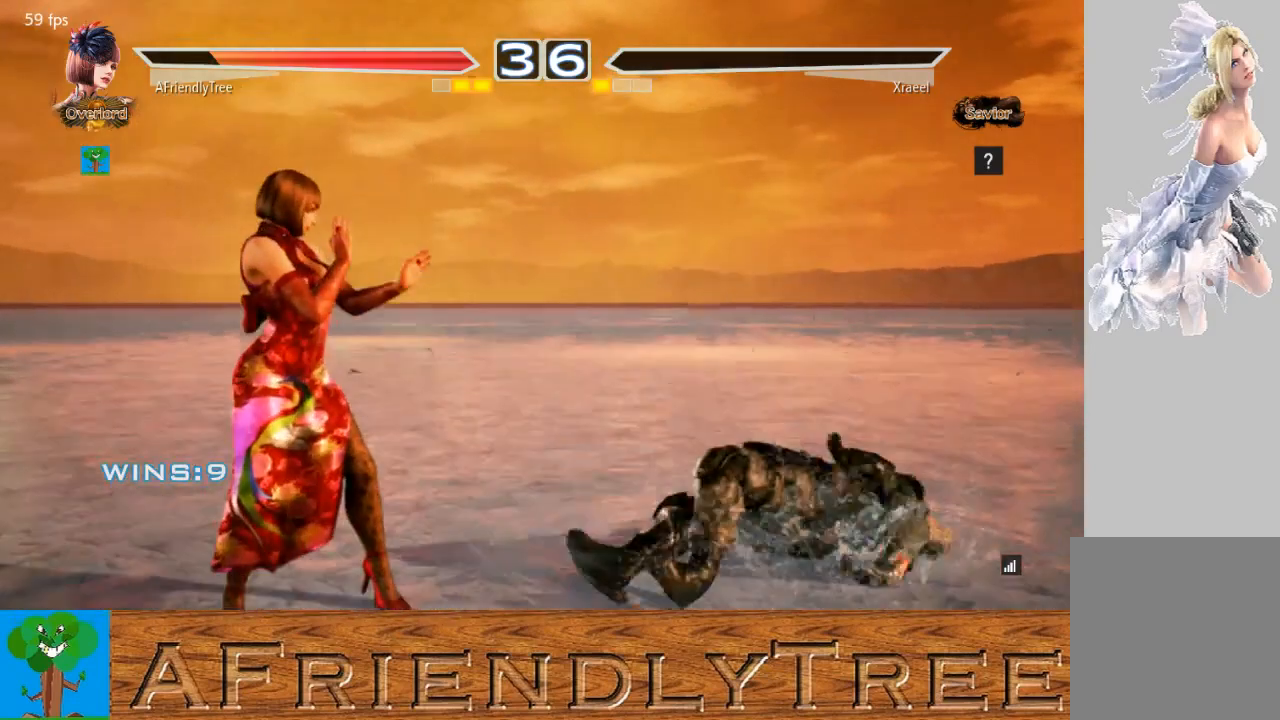
{"buttons": [], "left_stick": "center", "events": []}
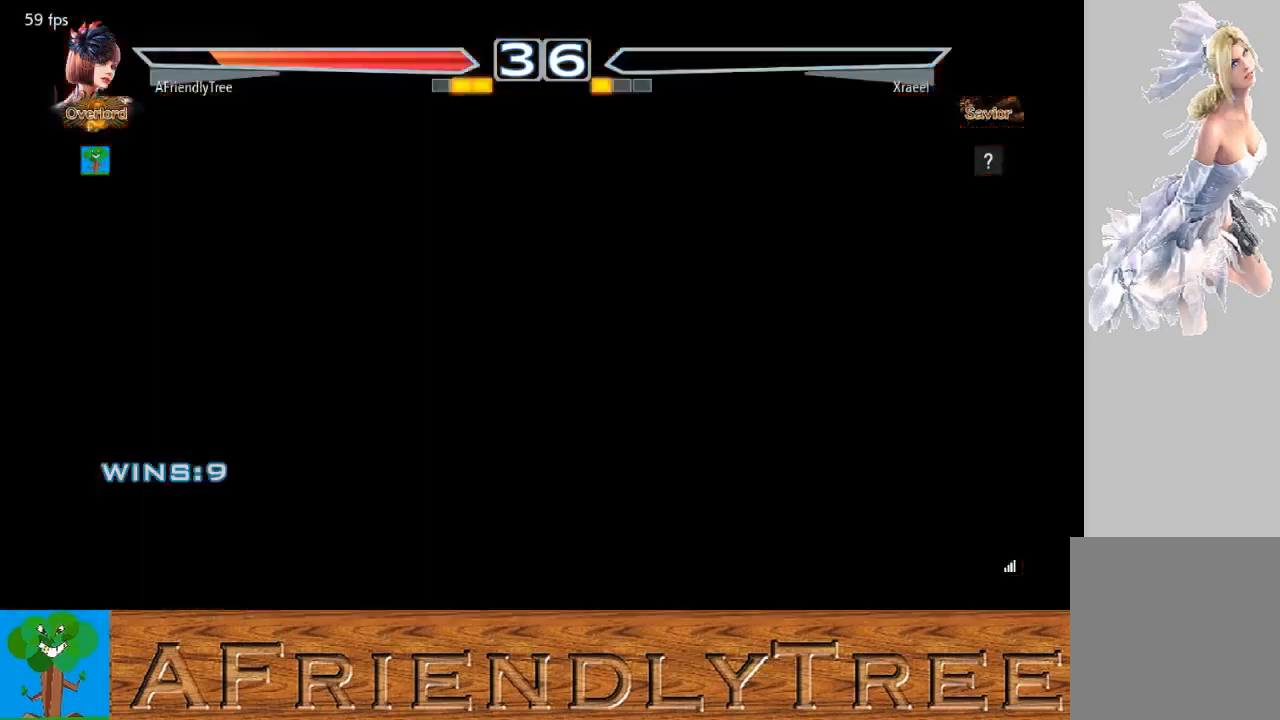
{"buttons": [], "left_stick": "center", "events": []}
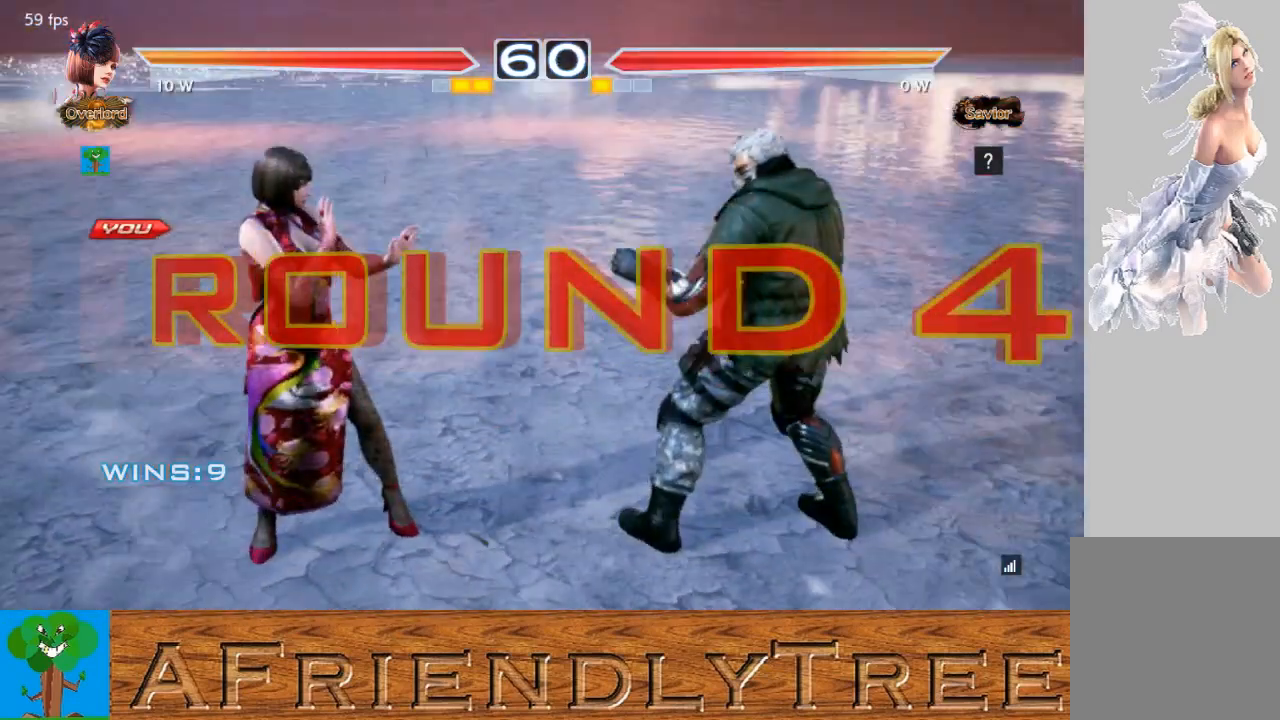
{"buttons": [], "left_stick": "center", "events": [[67, "left_stick", "down-right"], [200, "left_stick", "left"], [300, "left_stick", "center"]]}
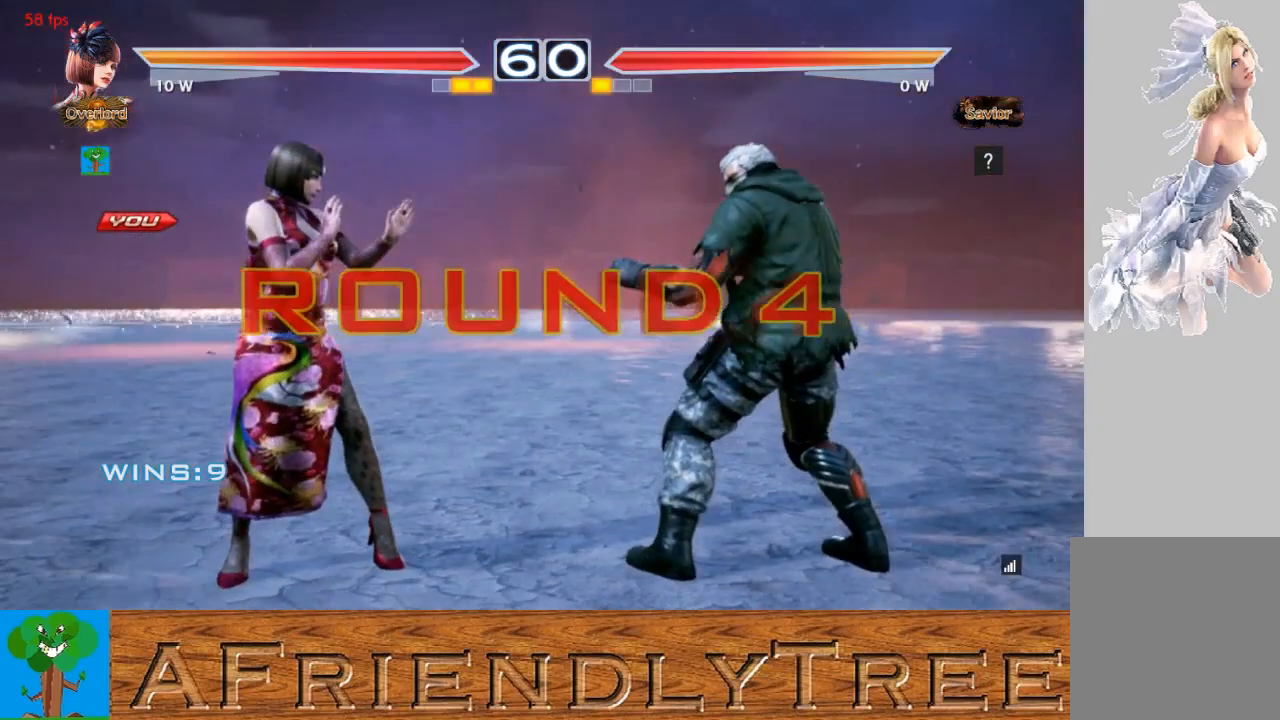
{"buttons": [], "left_stick": "center", "events": [[300, "left_stick", "down"], [400, "left_stick", "left"], [467, "left_stick", "center"]]}
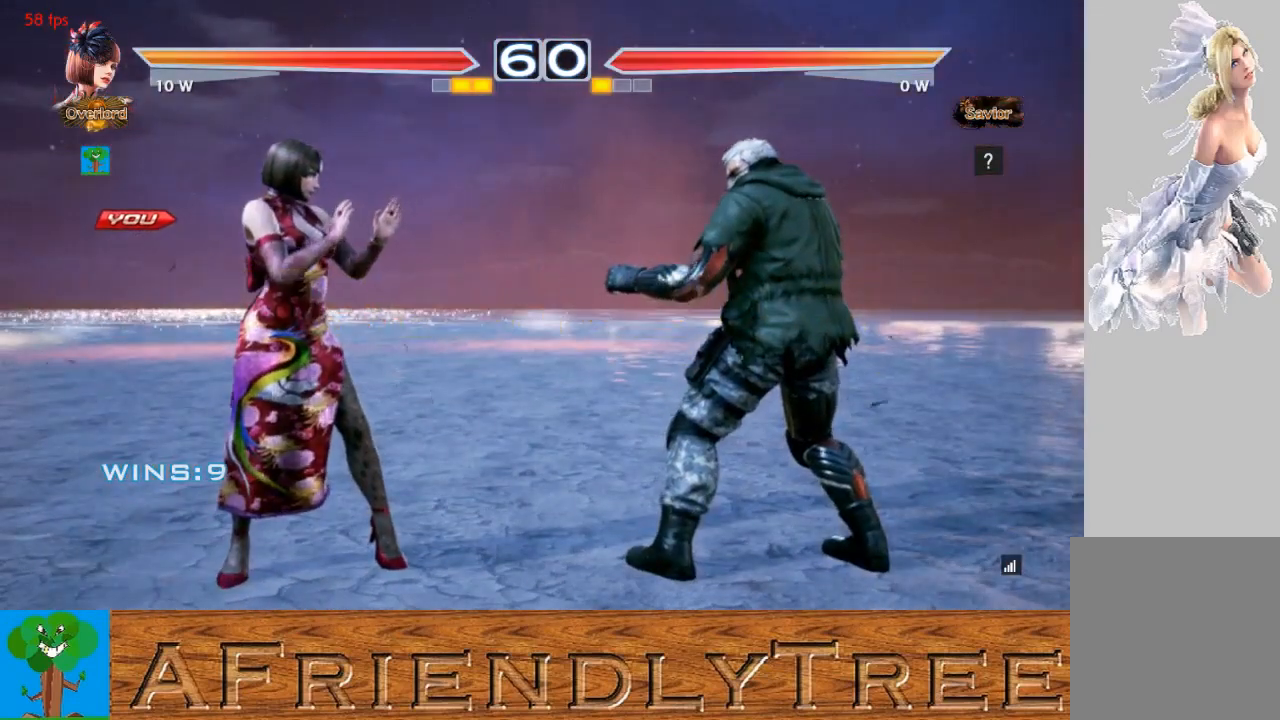
{"buttons": ["CROSS", "CIRCLE"], "left_stick": "center", "events": [[267, "CIRCLE", "down"], [300, "CROSS", "down"]]}
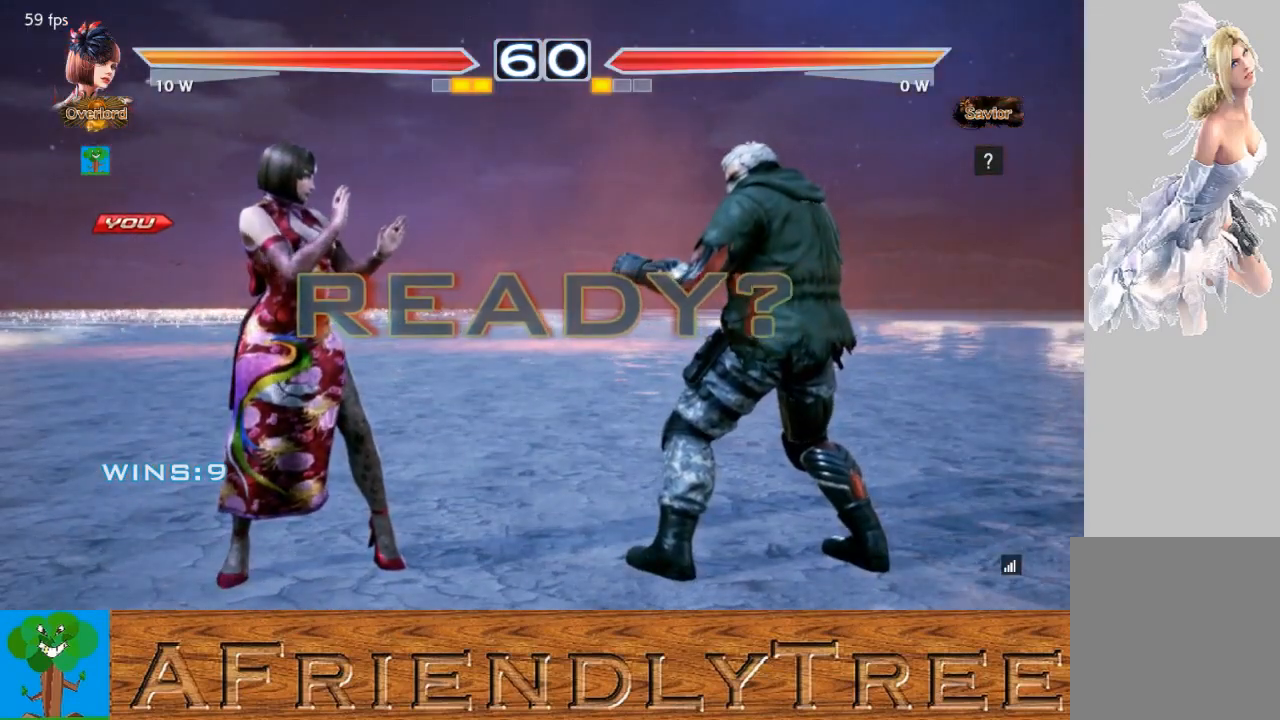
{"buttons": [], "left_stick": "center", "events": [[33, "CROSS", "up"], [67, "CIRCLE", "up"], [200, "CIRCLE", "down"], [200, "CROSS", "down"], [433, "CIRCLE", "up"], [467, "CROSS", "up"]]}
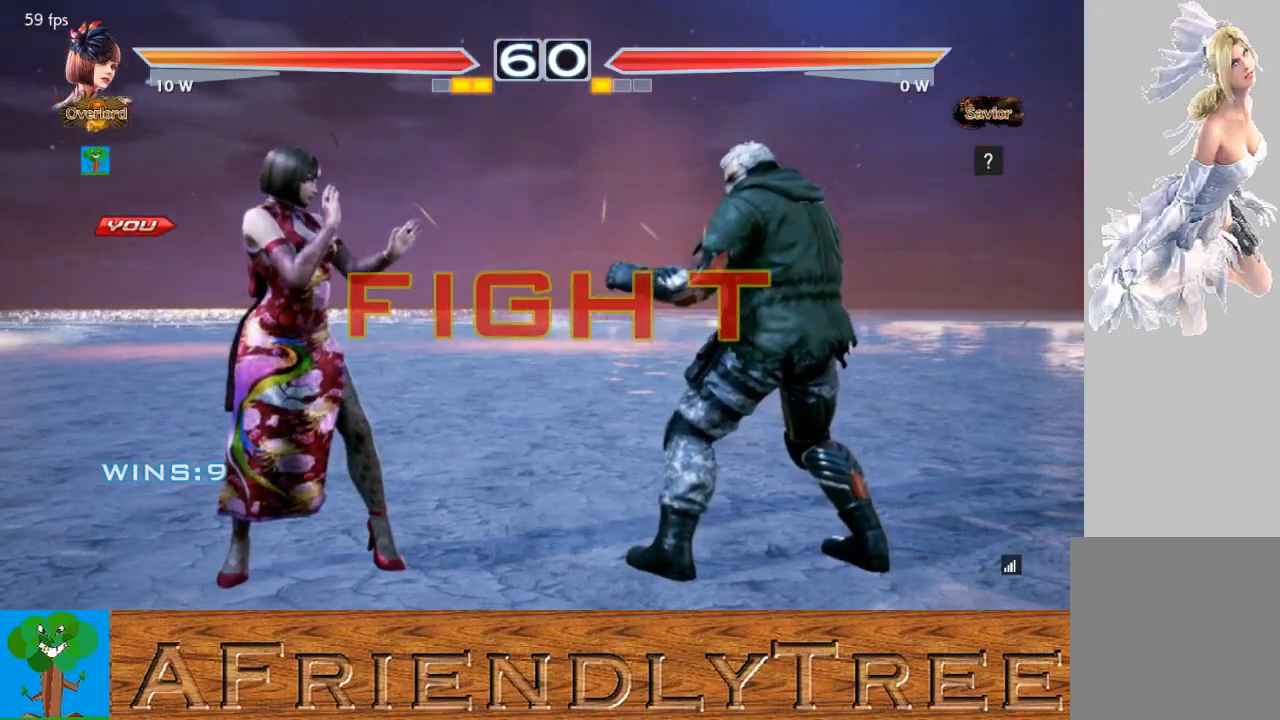
{"buttons": [], "left_stick": "left", "events": [[333, "left_stick", "left"], [400, "left_stick", "center"], [467, "left_stick", "left"]]}
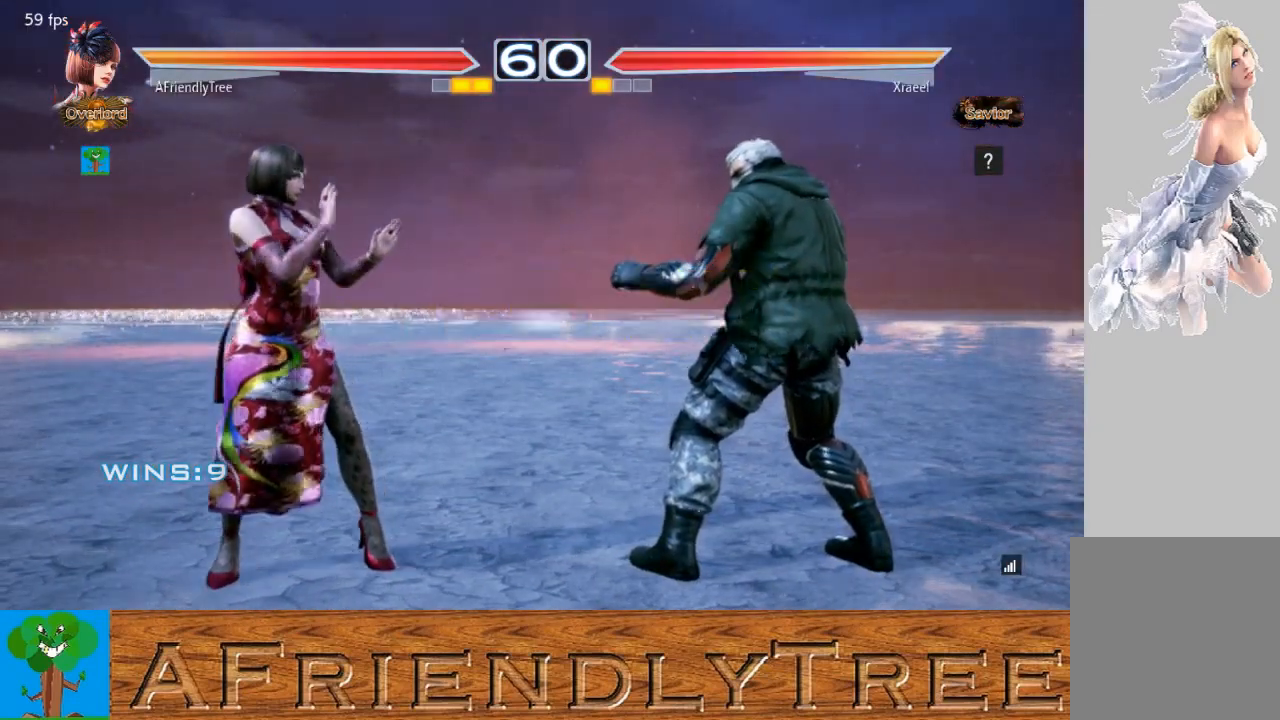
{"buttons": [], "left_stick": "right", "events": [[33, "left_stick", "center"], [133, "left_stick", "down"], [200, "left_stick", "center"], [333, "left_stick", "right"], [400, "left_stick", "center"], [467, "left_stick", "right"]]}
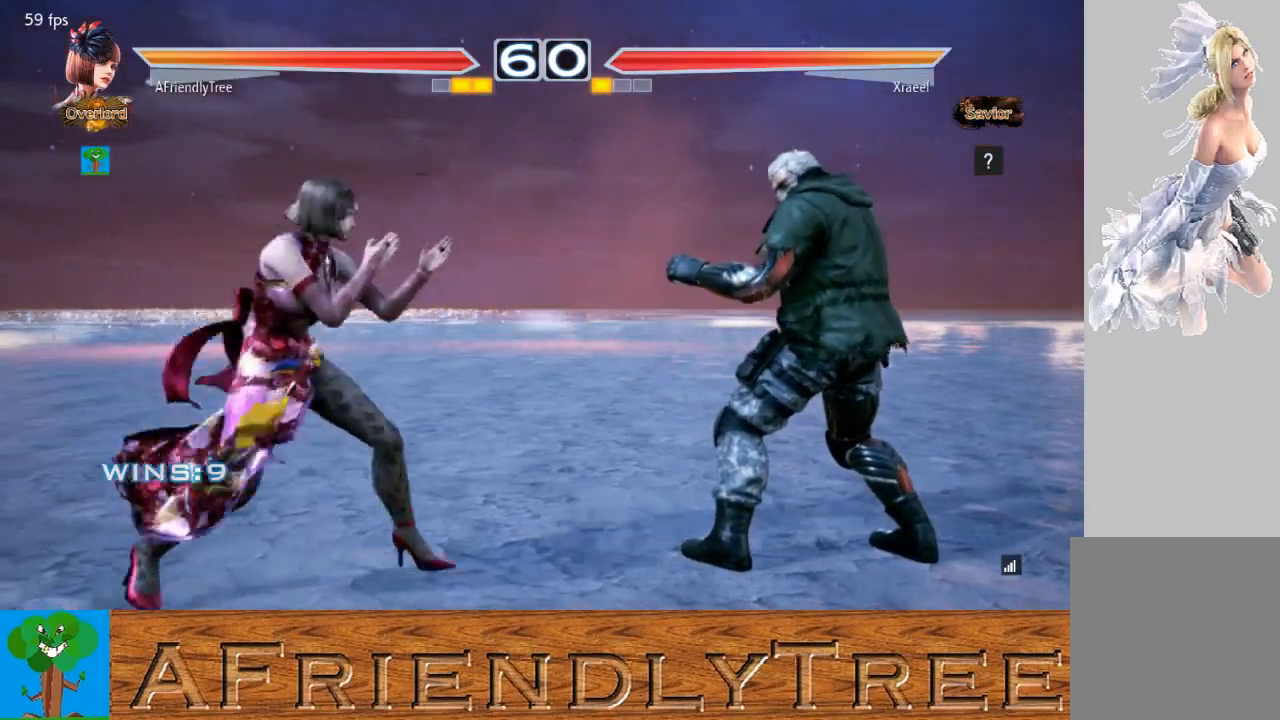
{"buttons": [], "left_stick": "left", "events": [[33, "left_stick", "center"], [300, "left_stick", "left"], [367, "left_stick", "center"], [467, "left_stick", "left"]]}
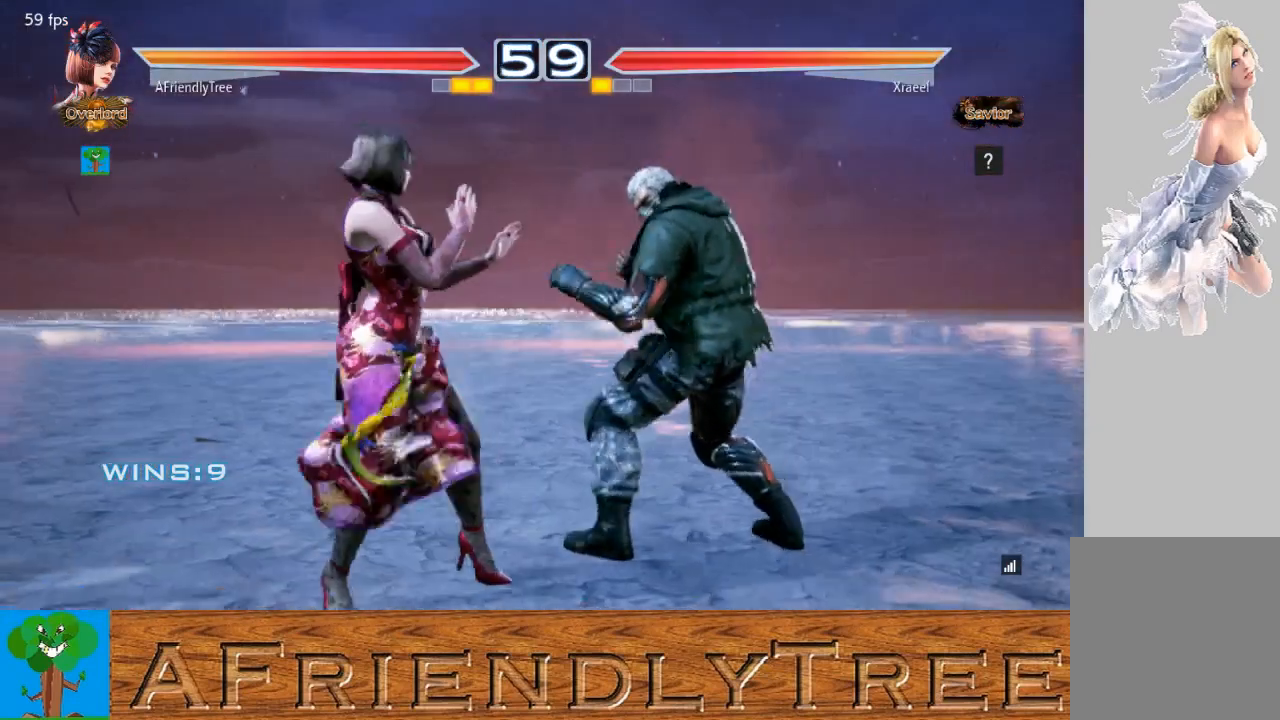
{"buttons": [], "left_stick": "left", "events": [[67, "left_stick", "center"], [133, "left_stick", "down"], [233, "left_stick", "center"], [300, "left_stick", "left"], [367, "left_stick", "center"], [467, "left_stick", "left"]]}
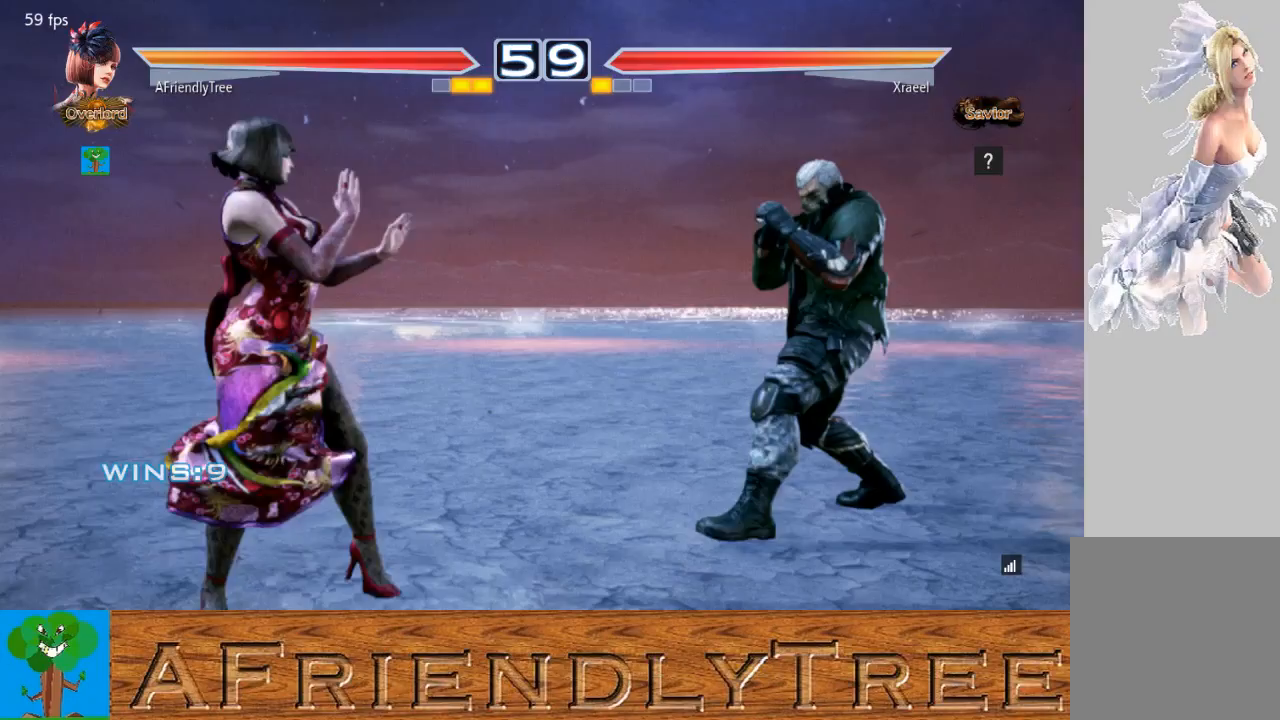
{"buttons": [], "left_stick": "center", "events": [[167, "left_stick", "center"], [233, "left_stick", "right"], [300, "left_stick", "center"], [367, "left_stick", "right"], [433, "left_stick", "center"]]}
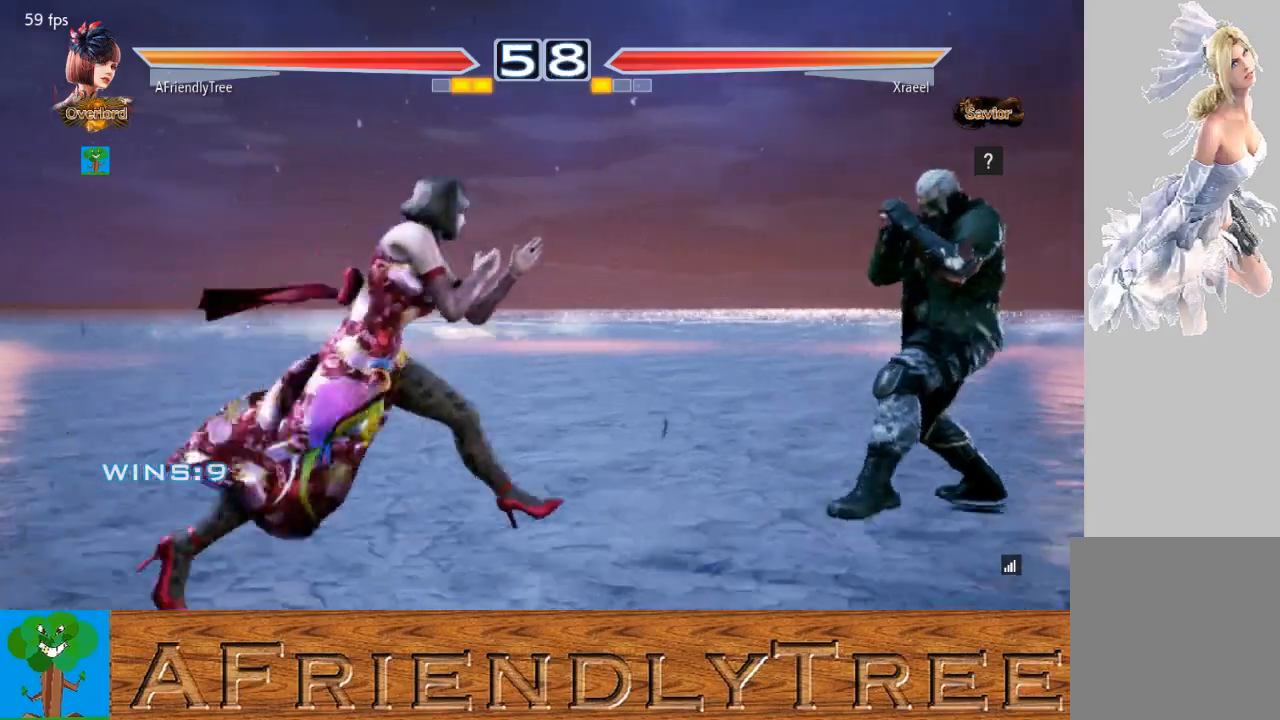
{"buttons": ["SQUARE"], "left_stick": "right", "events": [[33, "left_stick", "down"], [100, "left_stick", "right"], [200, "SQUARE", "down"]]}
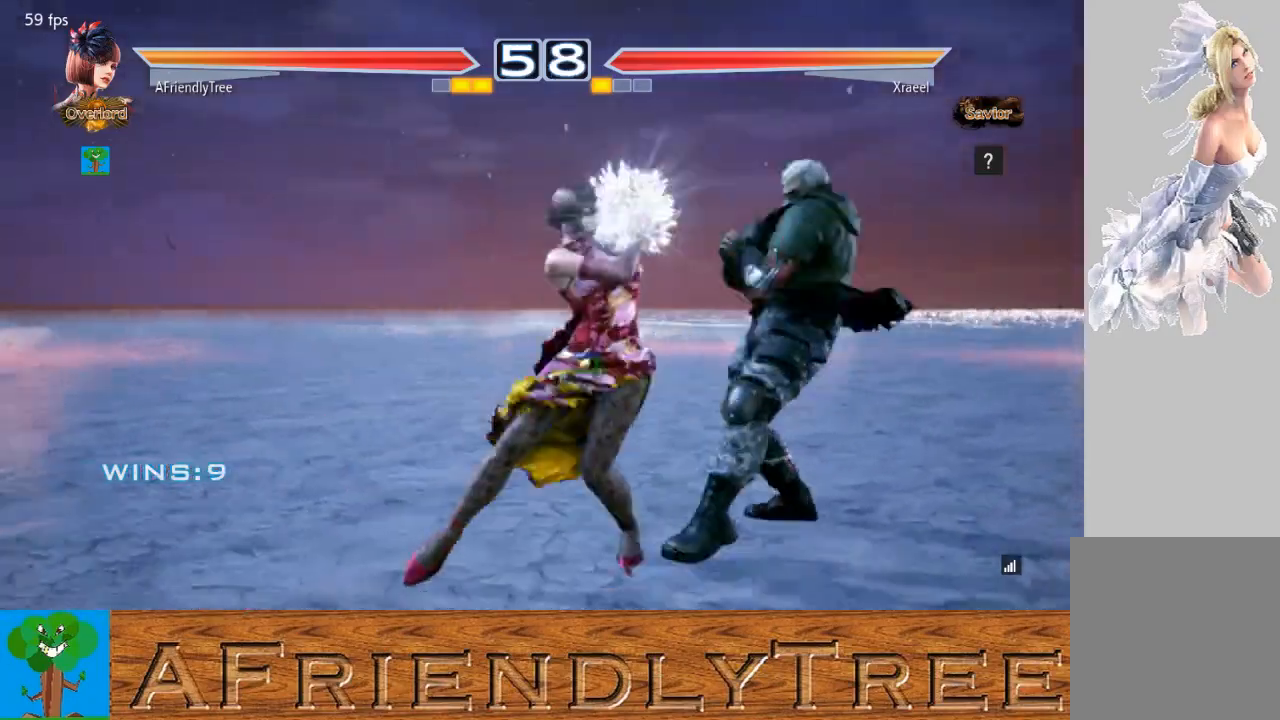
{"buttons": ["TRIANGLE"], "left_stick": "center", "events": [[167, "left_stick", "center"], [233, "SQUARE", "up"], [333, "SQUARE", "down"], [467, "SQUARE", "up"], [467, "TRIANGLE", "down"]]}
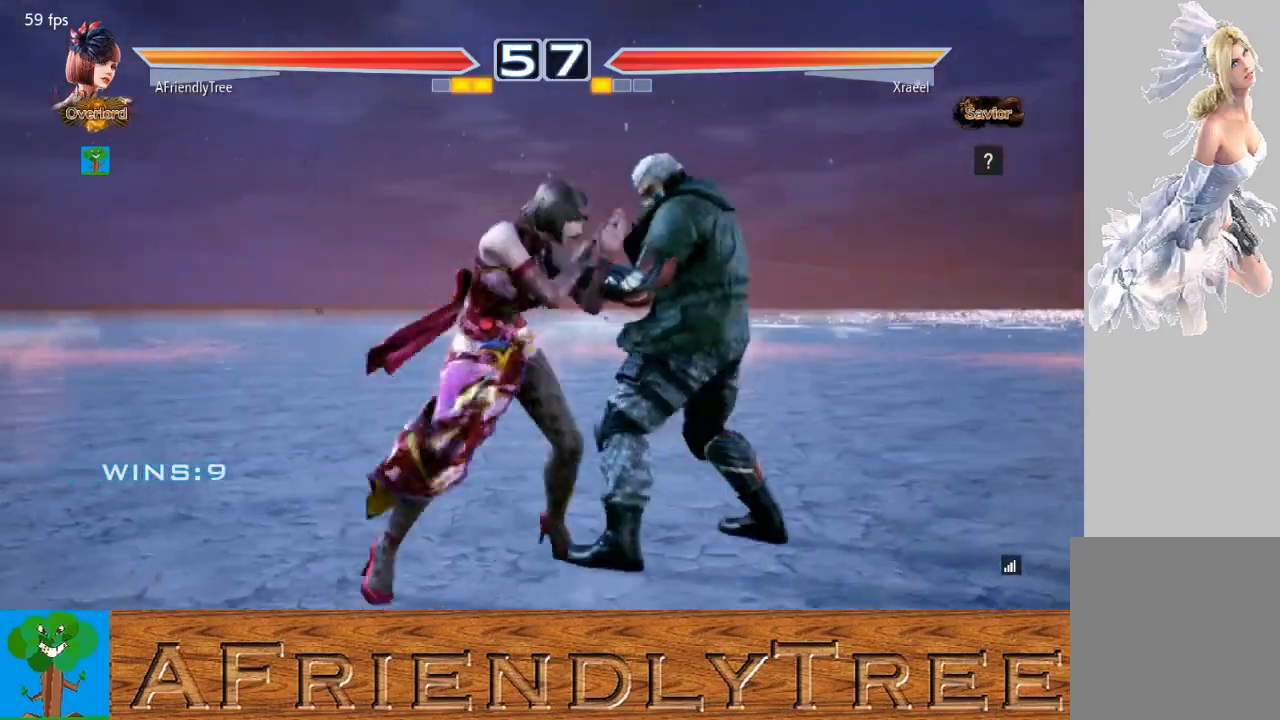
{"buttons": [], "left_stick": "center", "events": [[133, "TRIANGLE", "up"], [400, "left_stick", "down"], [467, "left_stick", "center"]]}
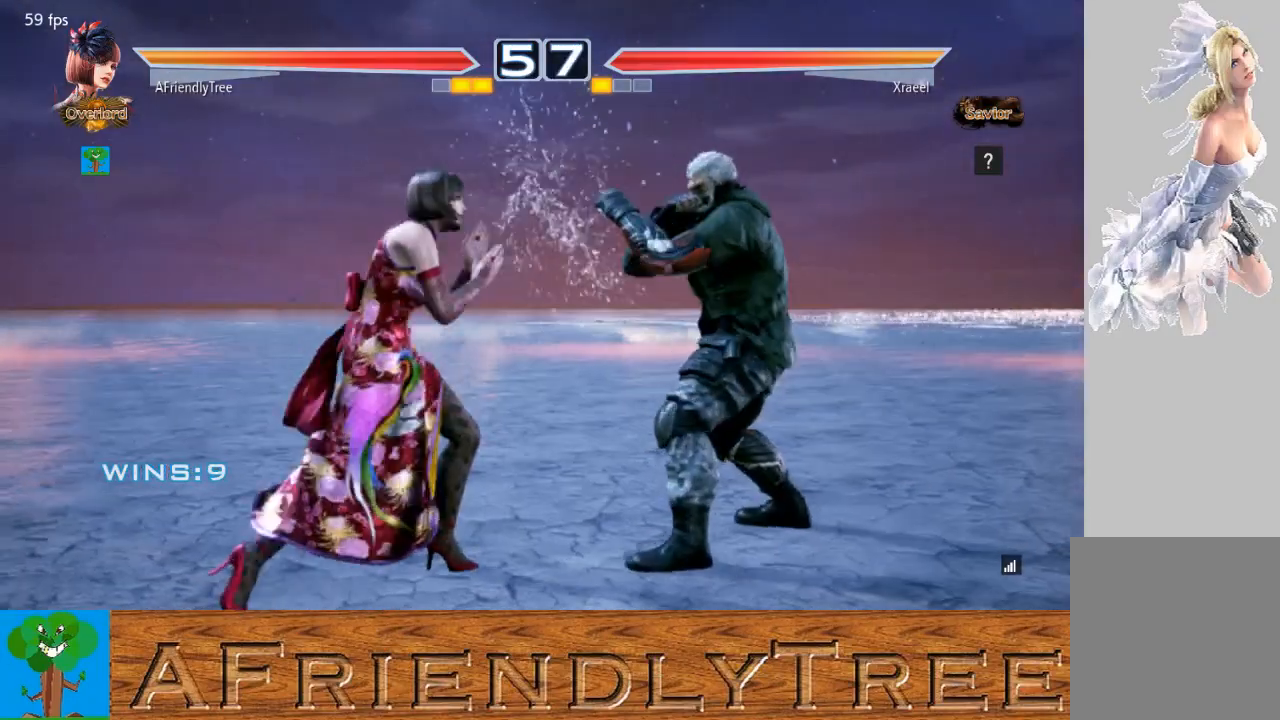
{"buttons": ["SQUARE"], "left_stick": "right", "events": [[100, "left_stick", "down"], [233, "SQUARE", "down"], [233, "left_stick", "right"]]}
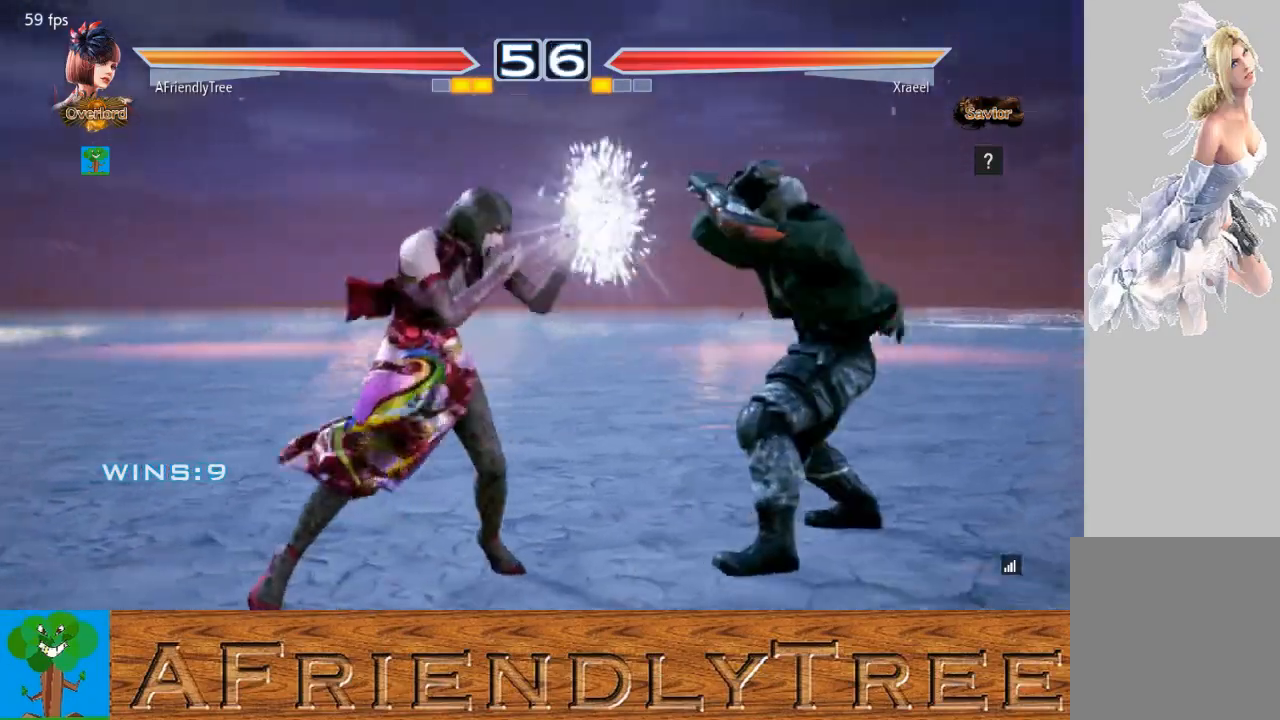
{"buttons": ["SQUARE"], "left_stick": "right", "events": [[133, "left_stick", "center"], [167, "SQUARE", "up"], [267, "left_stick", "down"], [367, "SQUARE", "down"], [367, "left_stick", "right"]]}
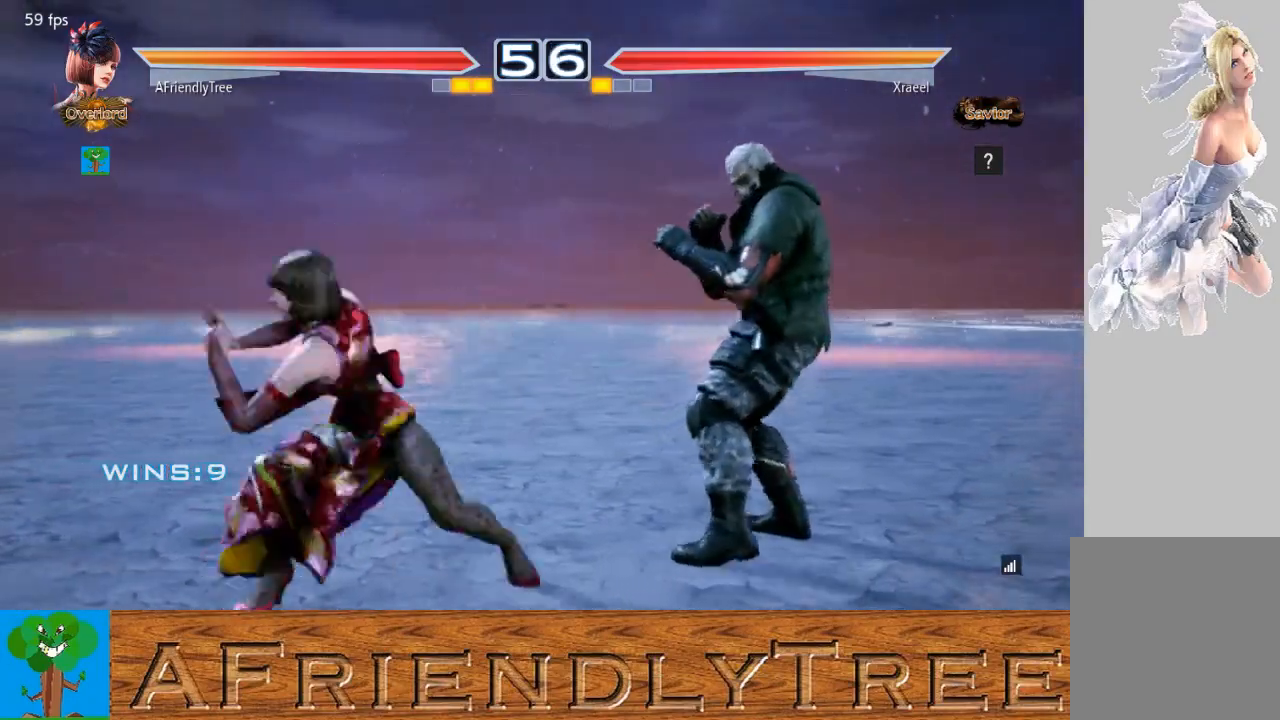
{"buttons": [], "left_stick": "down-right", "events": [[300, "left_stick", "center"], [367, "SQUARE", "up"], [500, "left_stick", "down-right"]]}
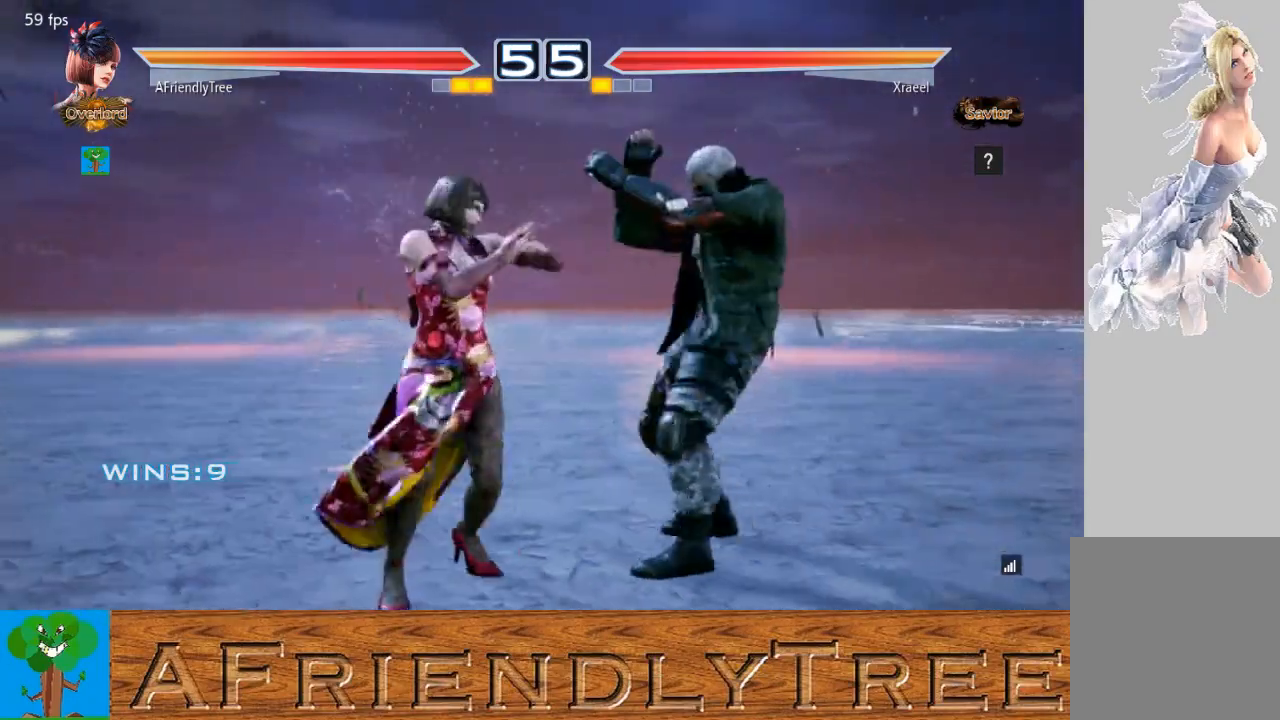
{"buttons": ["CIRCLE"], "left_stick": "down-right", "events": [[33, "CIRCLE", "down"]]}
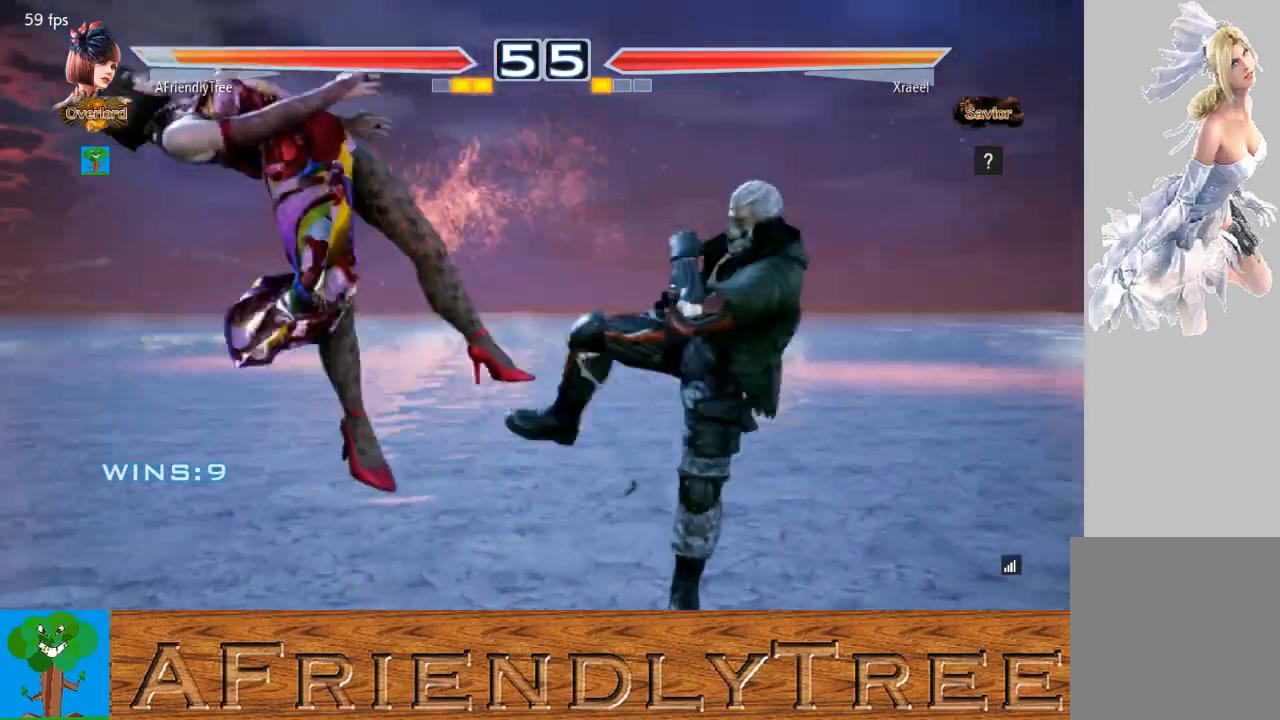
{"buttons": ["TRIANGLE"], "left_stick": "up-right", "events": [[100, "CIRCLE", "up"], [100, "left_stick", "center"], [467, "TRIANGLE", "down"], [500, "left_stick", "up-right"]]}
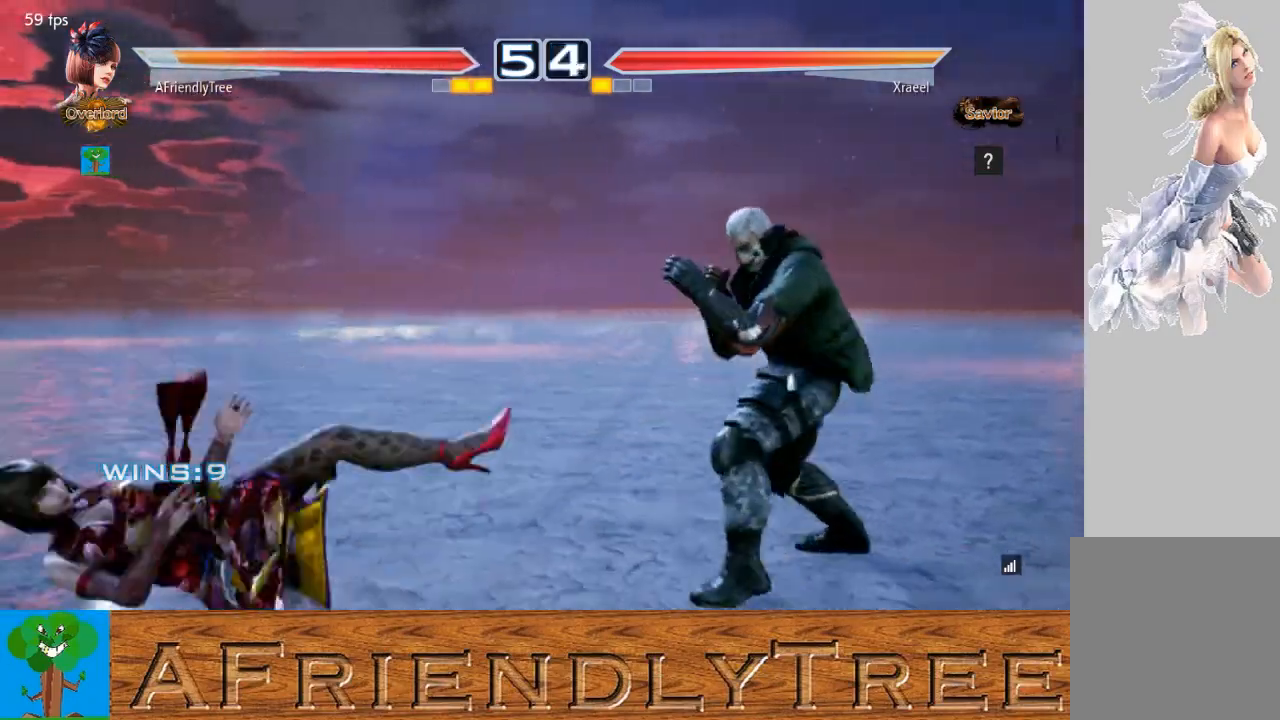
{"buttons": [], "left_stick": "right", "events": [[300, "left_stick", "center"], [367, "TRIANGLE", "up"], [500, "left_stick", "right"]]}
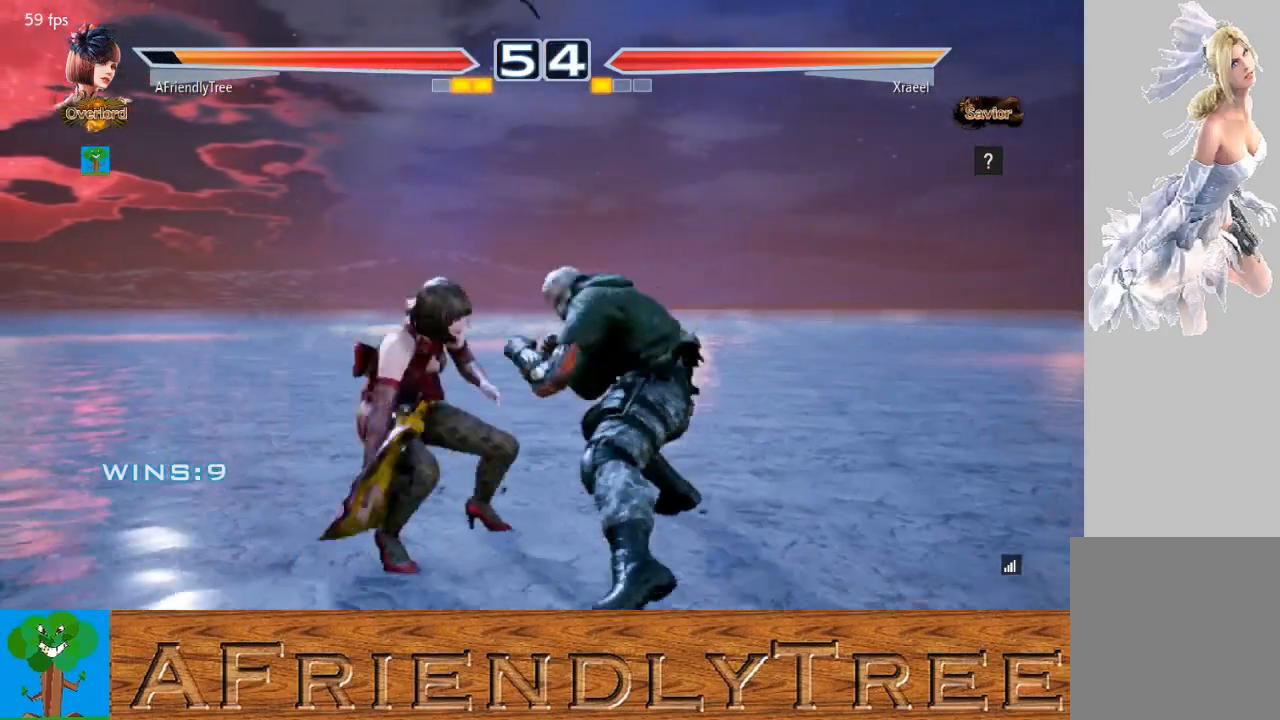
{"buttons": [], "left_stick": "left", "events": [[33, "left_stick", "down-right"], [267, "left_stick", "center"], [333, "left_stick", "left"]]}
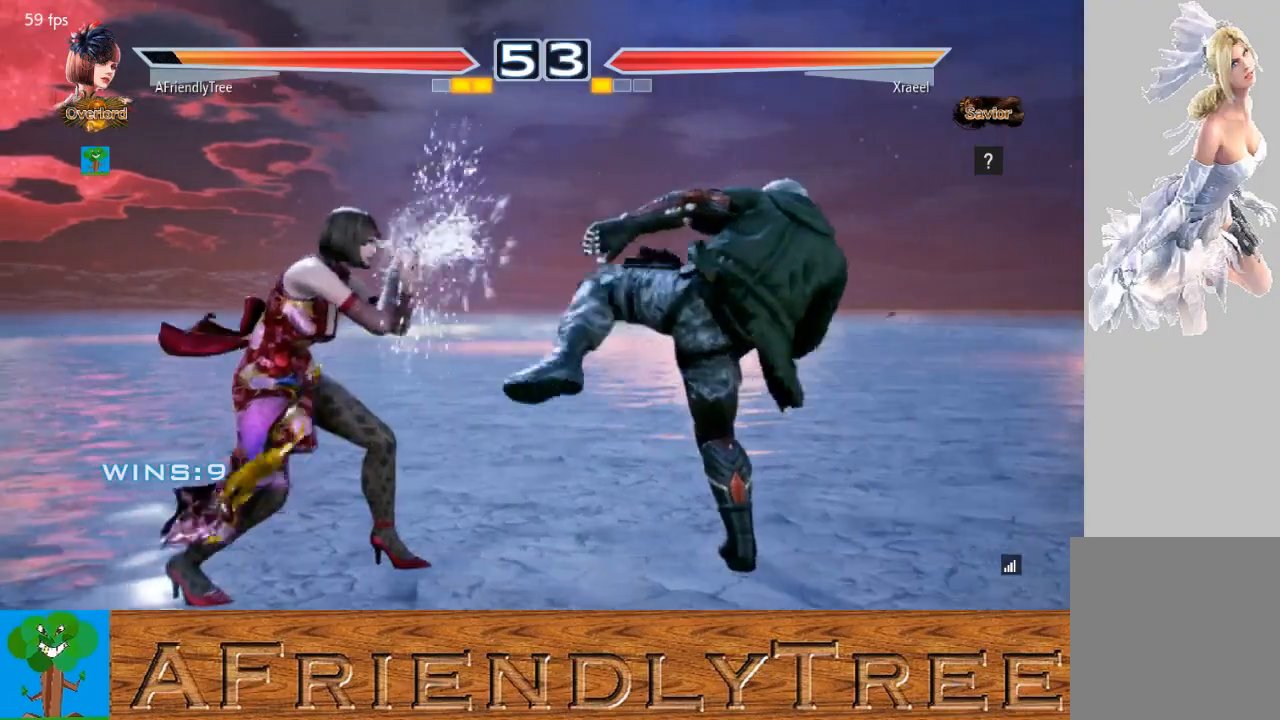
{"buttons": [], "left_stick": "down", "events": [[233, "left_stick", "center"], [300, "left_stick", "down"], [367, "left_stick", "center"], [467, "left_stick", "down"]]}
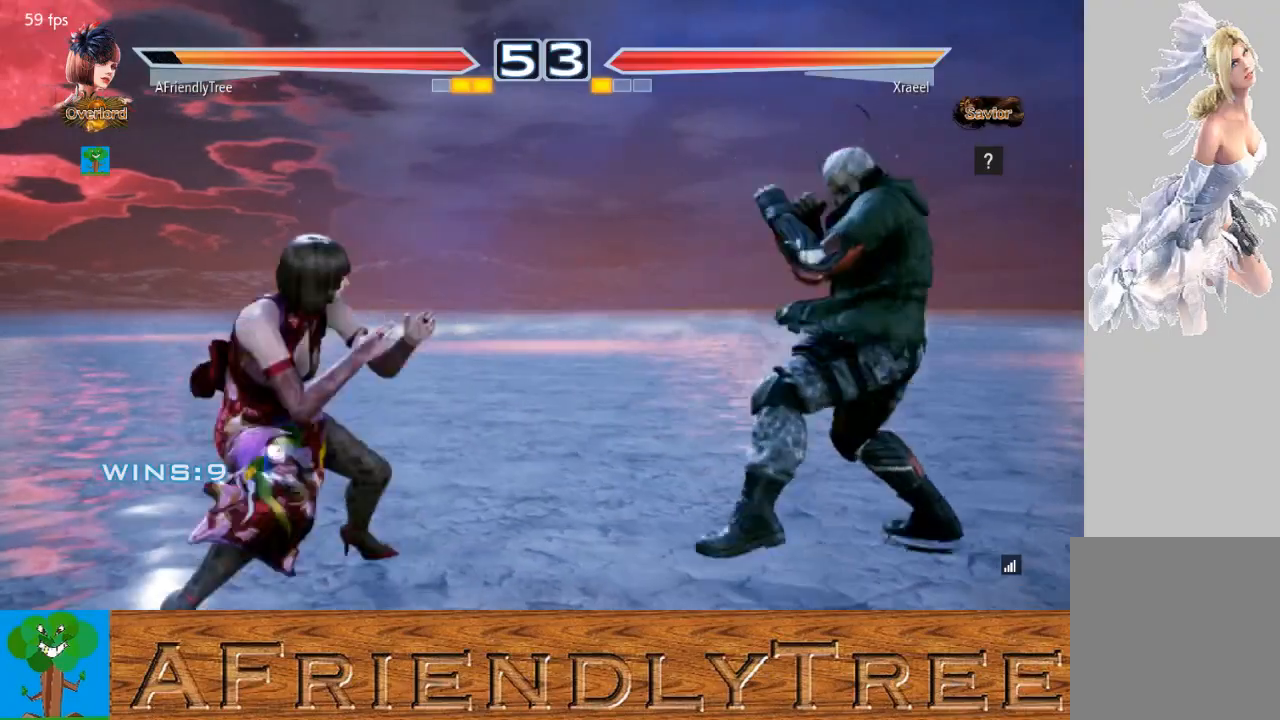
{"buttons": [], "left_stick": "down", "events": [[100, "left_stick", "center"], [167, "left_stick", "left"], [233, "left_stick", "center"], [300, "left_stick", "left"], [367, "left_stick", "center"], [467, "left_stick", "down"]]}
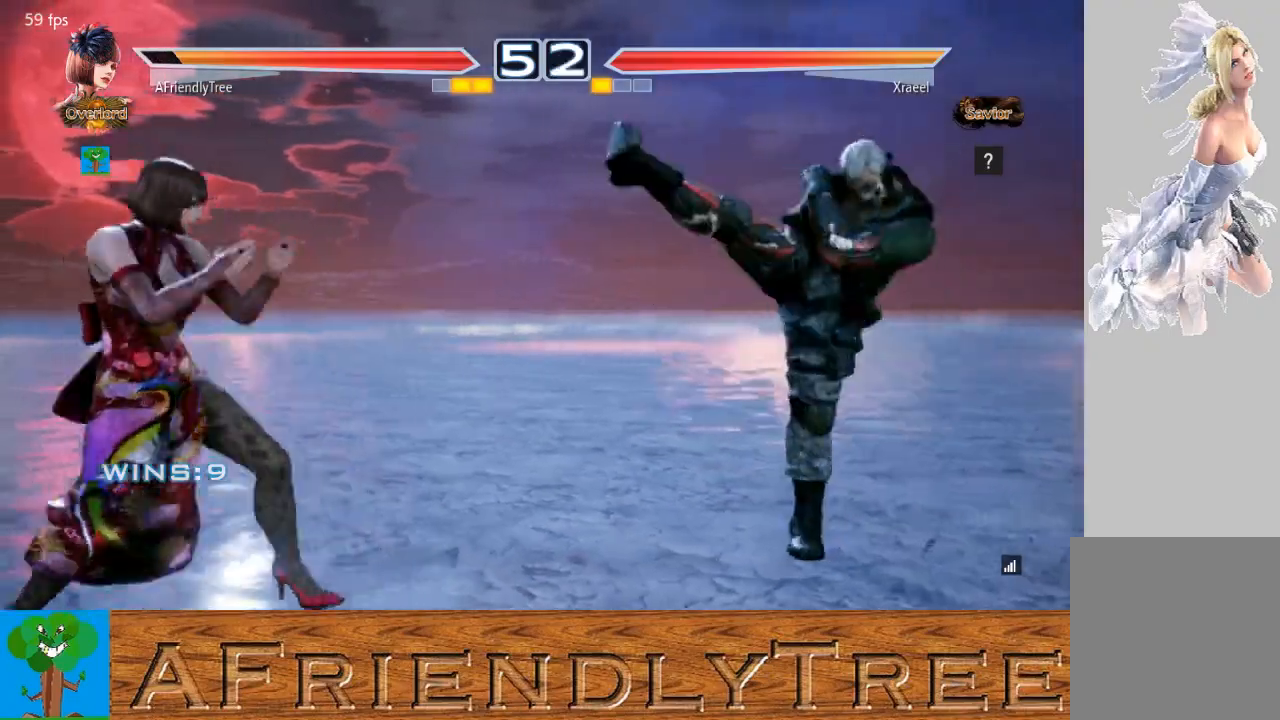
{"buttons": ["TRIANGLE"], "left_stick": "right", "events": [[33, "left_stick", "center"], [233, "left_stick", "right"], [300, "left_stick", "center"], [367, "left_stick", "right"], [433, "TRIANGLE", "down"]]}
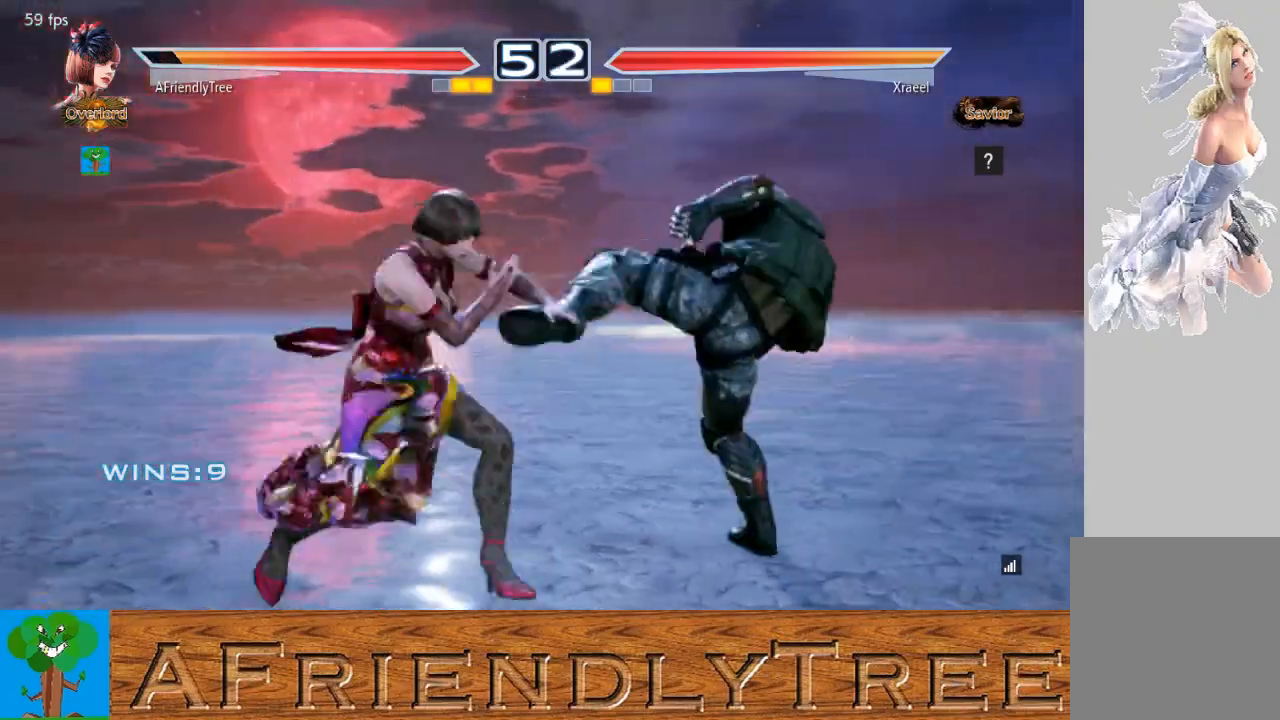
{"buttons": ["TRIANGLE"], "left_stick": "center", "events": [[400, "left_stick", "center"]]}
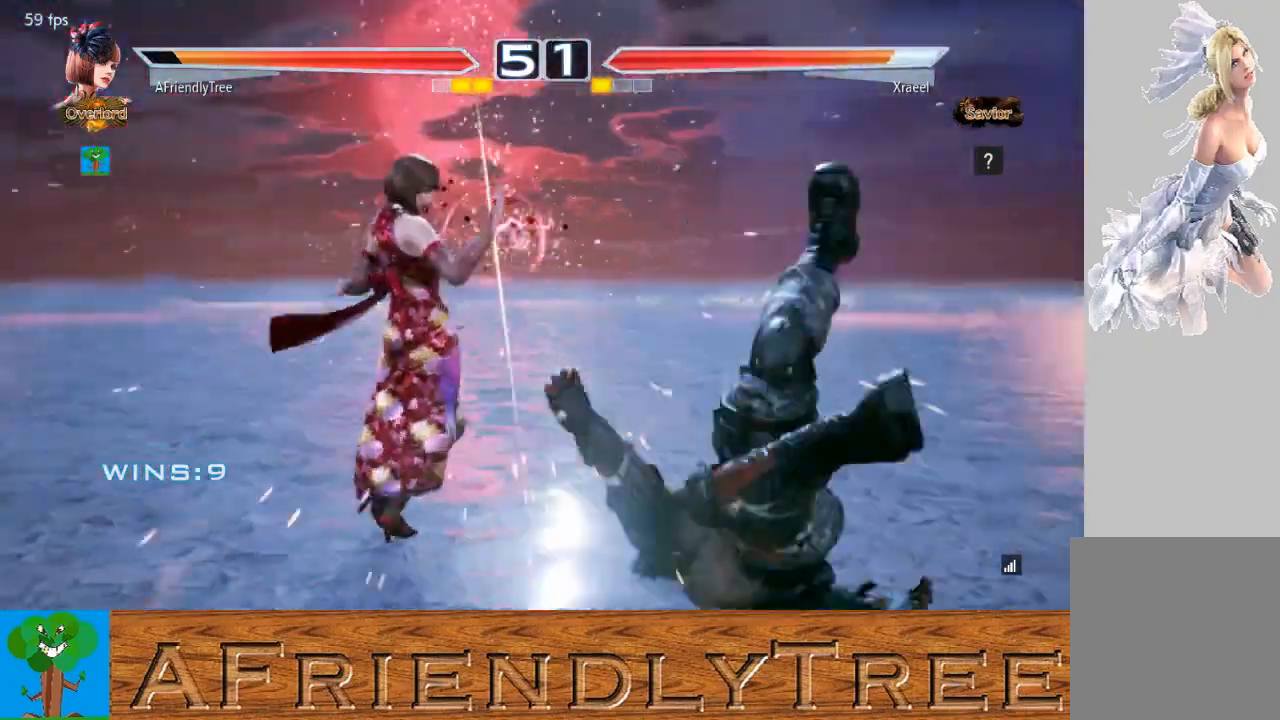
{"buttons": ["CROSS"], "left_stick": "down-left", "events": [[100, "TRIANGLE", "up"], [133, "left_stick", "right"], [200, "left_stick", "center"], [267, "left_stick", "right"], [333, "left_stick", "center"], [400, "left_stick", "down-left"], [433, "CROSS", "down"]]}